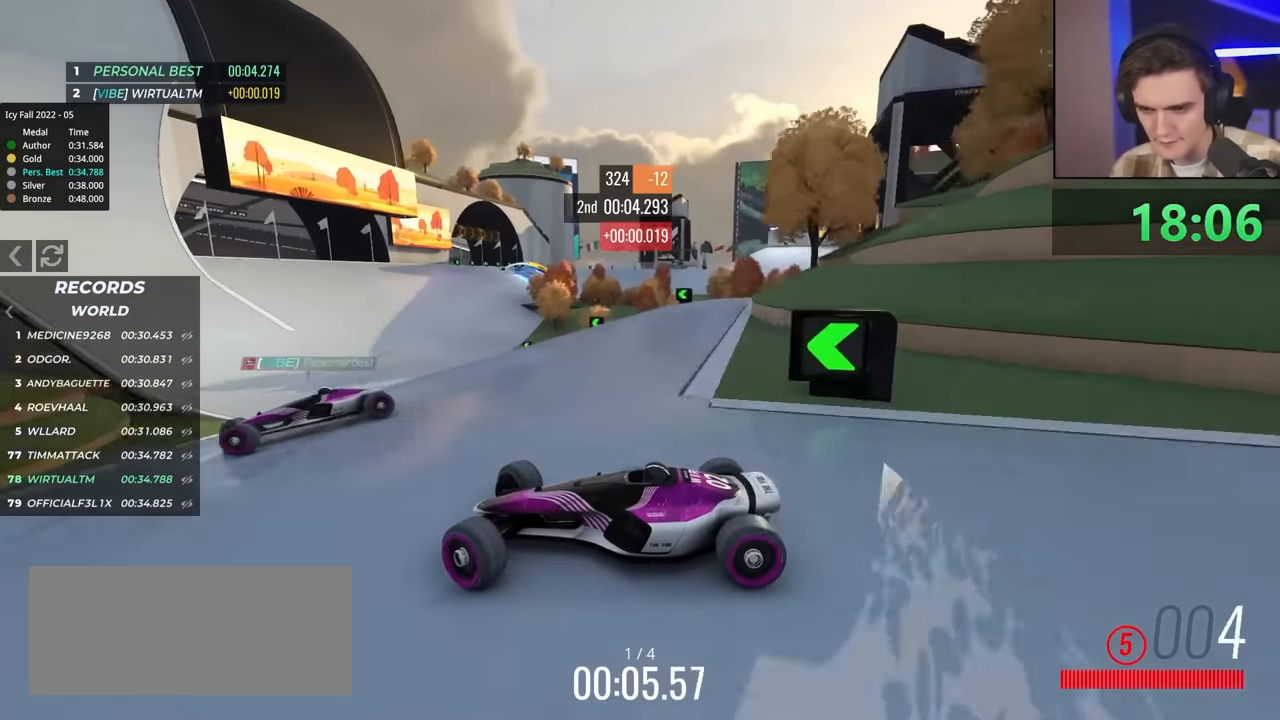
Gameplay with keyboard; each line is a JSON object with the keys held at the frame after it. "events" lists presses ("down") and releases ("up") of "brake", "down", "left", "right" and "up" between this image and that frame as [ms after this image, input, new state], when the widget could be followed in between. No other keys are recorded. Mouse input is not recorded. Key names are as the overlay labels them; some are game actions (e.g. jump) rather than physical keys.
{"keys": ["up"], "events": [[50, "right", "down"], [200, "up", "up"], [250, "up", "down"], [383, "right", "up"]]}
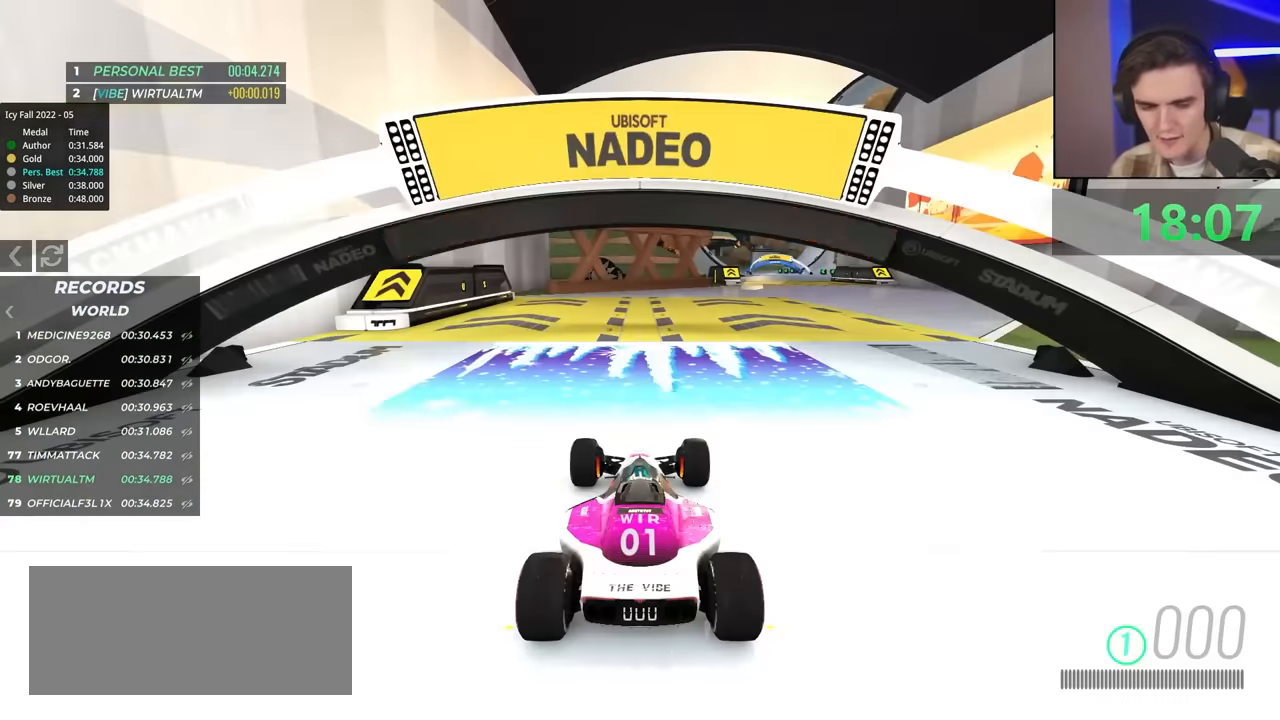
{"keys": ["left", "up"], "events": [[217, "left", "down"], [350, "left", "up"], [350, "right", "down"], [450, "left", "down"], [450, "right", "up"]]}
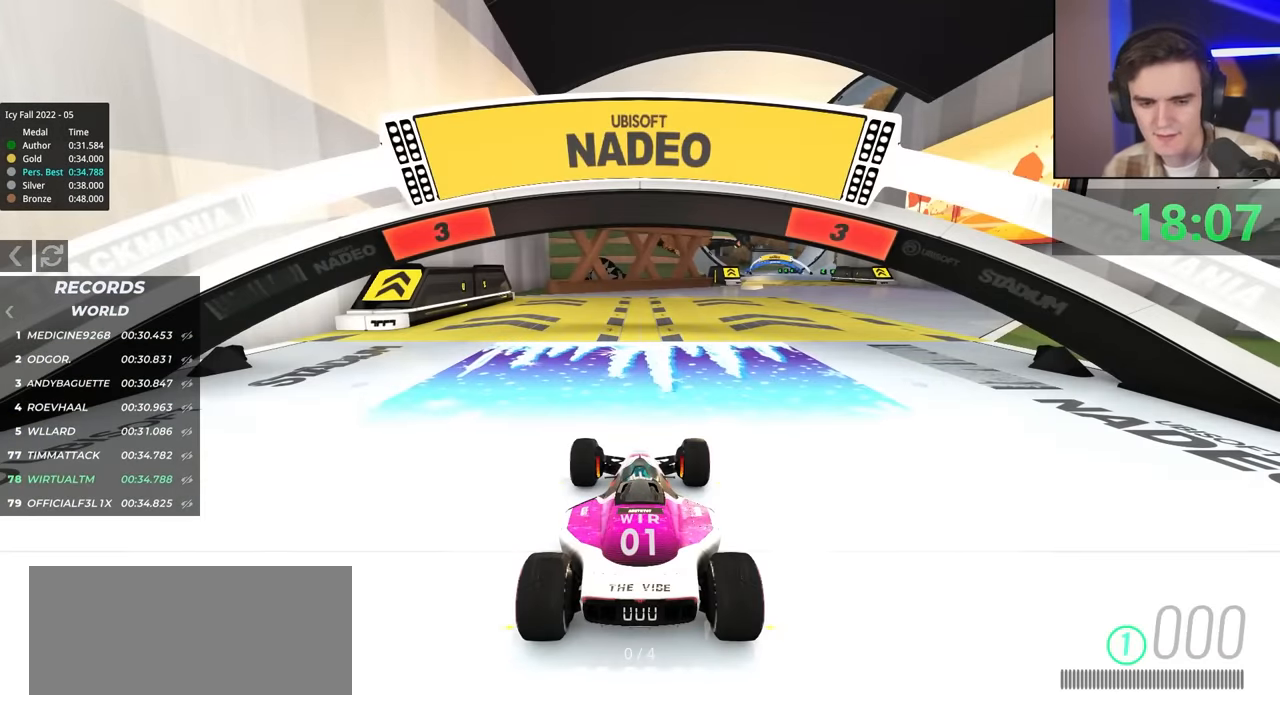
{"keys": ["up"], "events": [[67, "left", "up"], [67, "right", "down"], [200, "right", "up"]]}
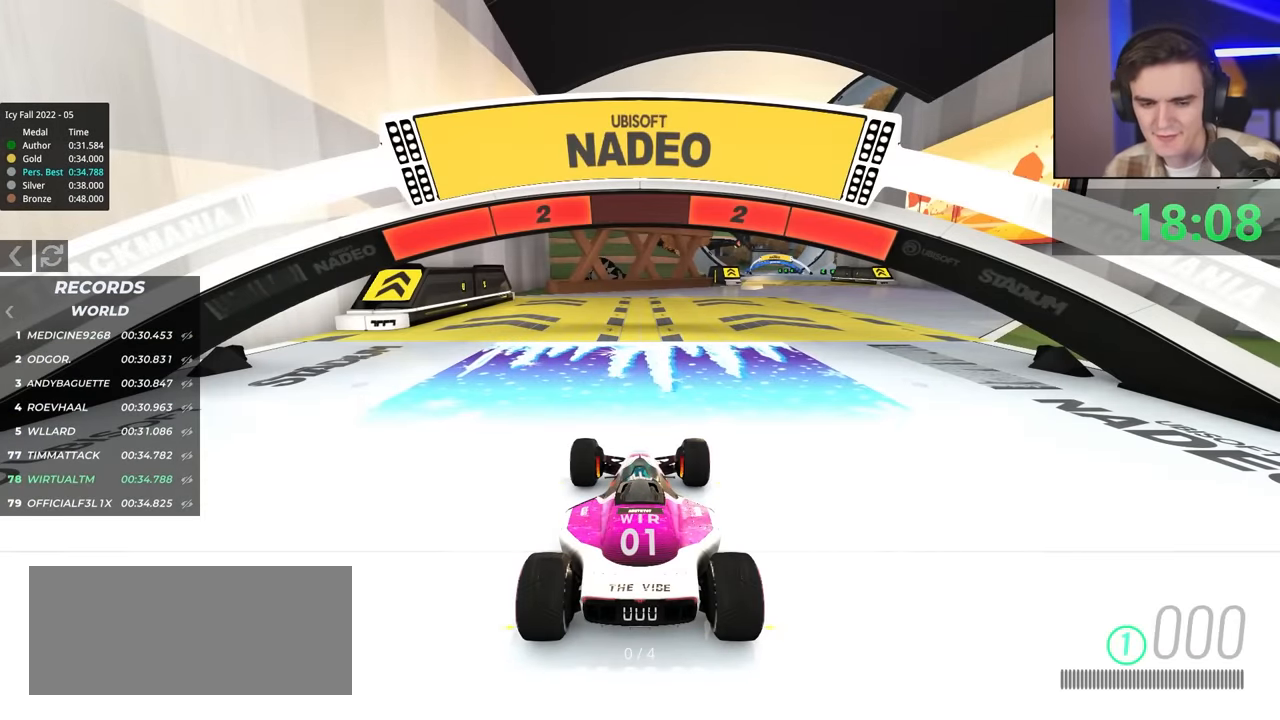
{"keys": ["up"], "events": []}
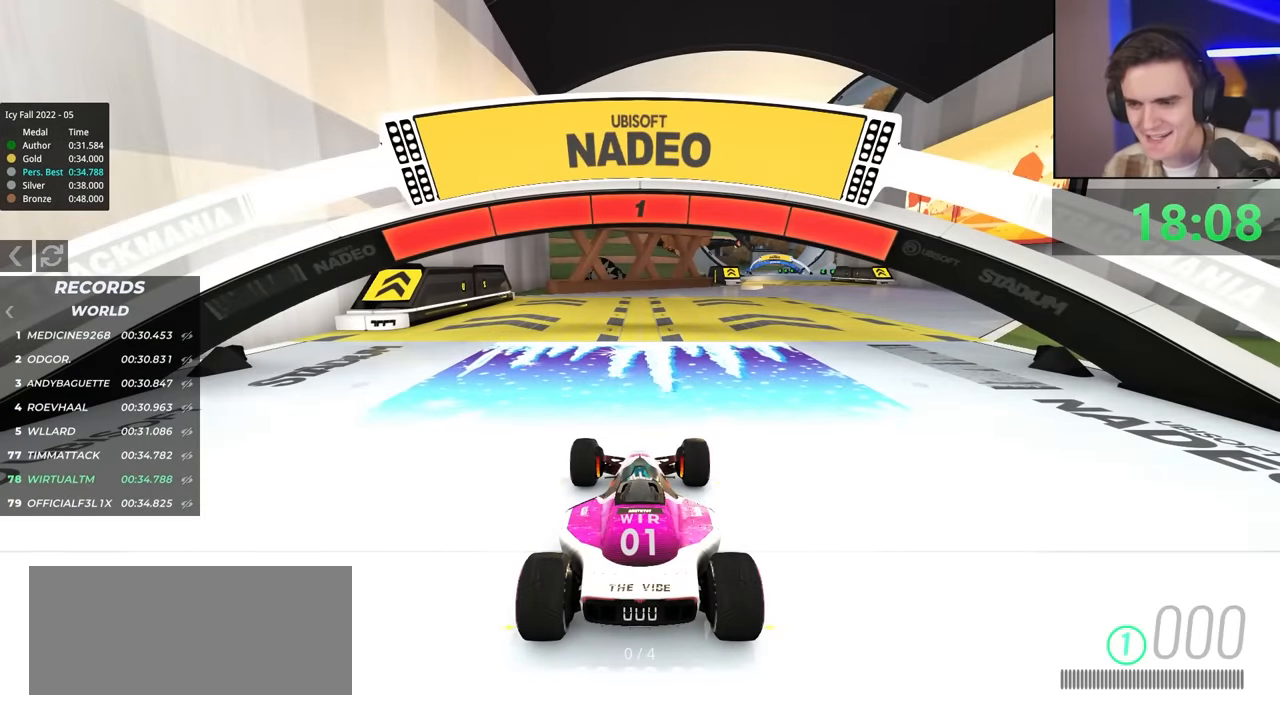
{"keys": ["right", "up"], "events": [[467, "right", "down"]]}
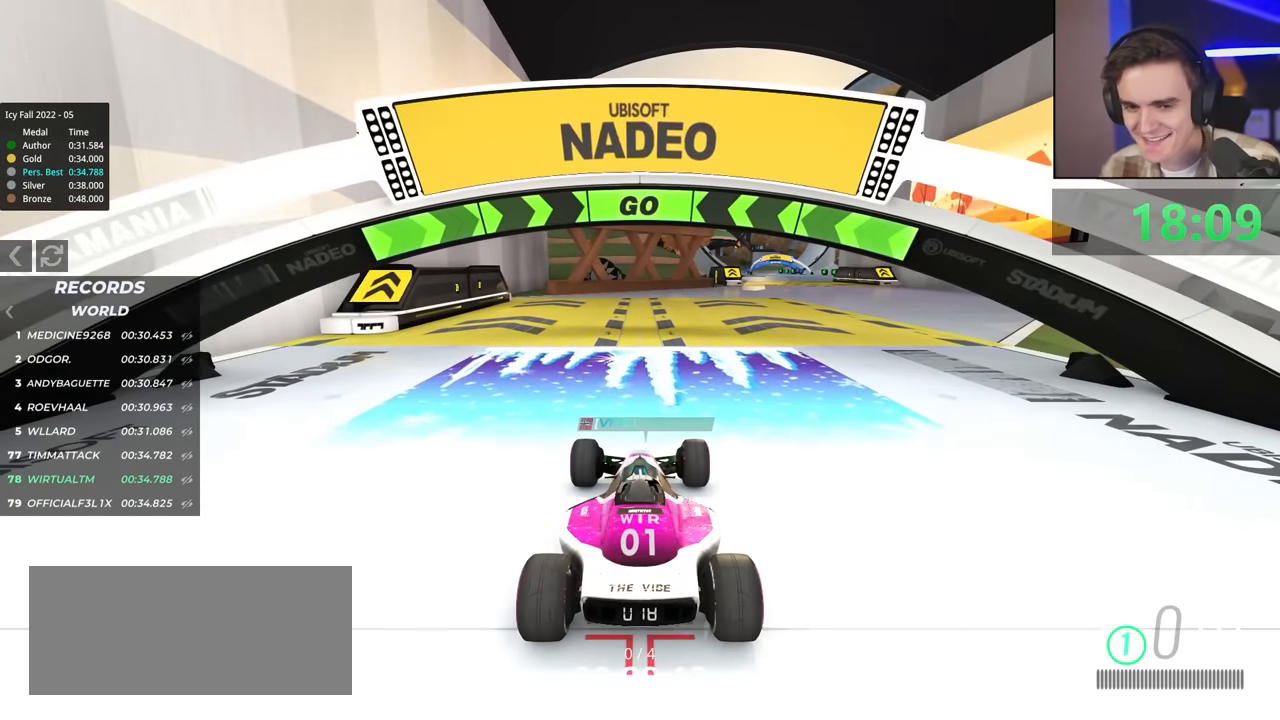
{"keys": ["up"], "events": [[67, "right", "up"], [300, "right", "down"], [350, "right", "up"]]}
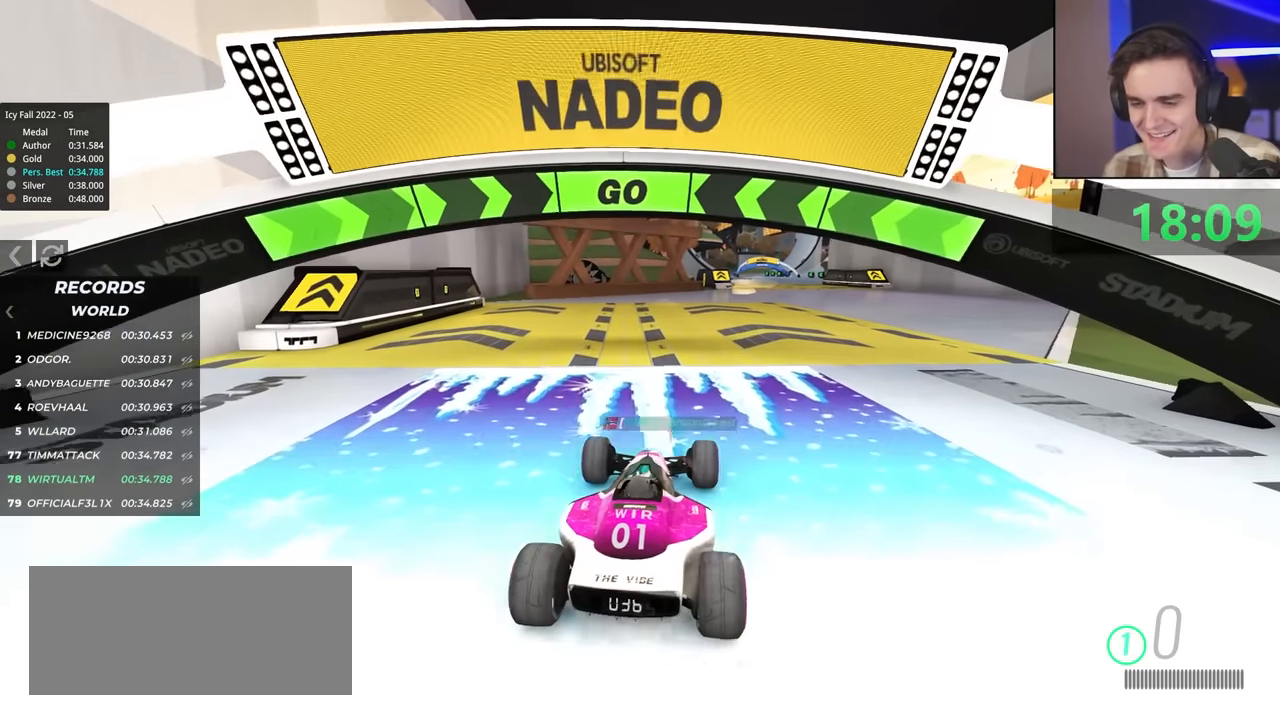
{"keys": ["up"], "events": [[217, "right", "down"], [317, "right", "up"]]}
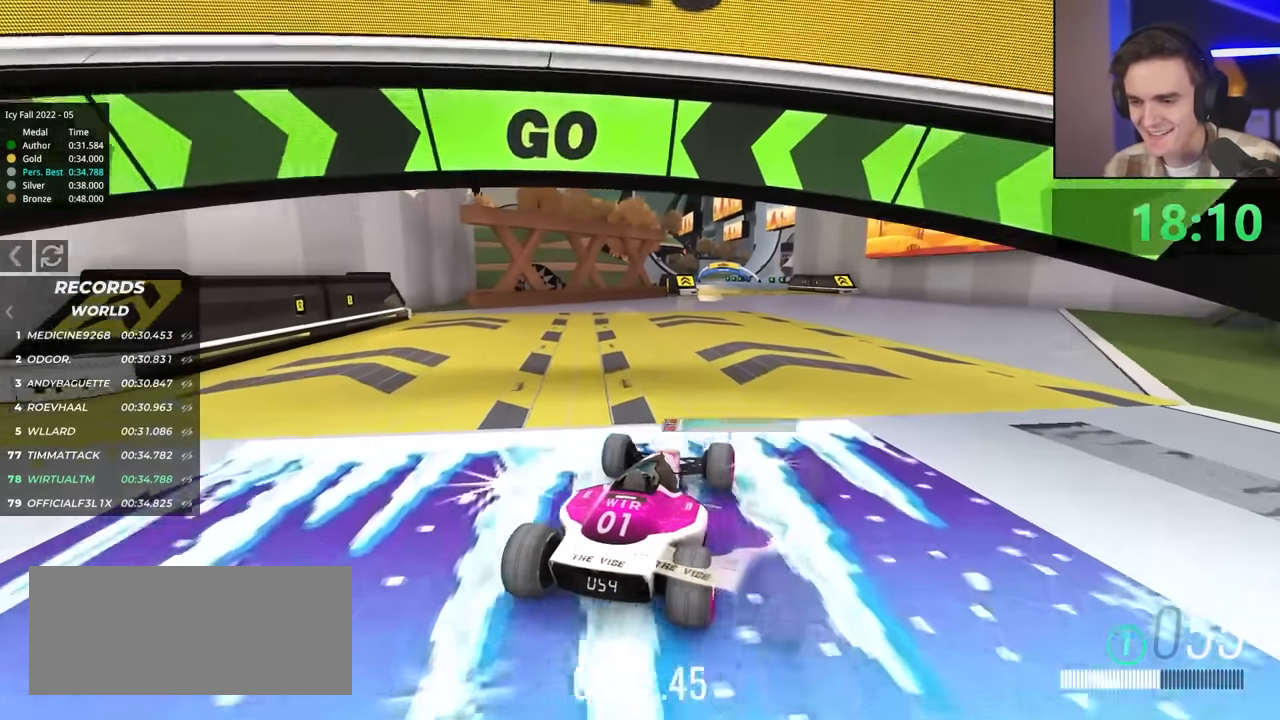
{"keys": ["left", "up"], "events": [[183, "left", "down"], [333, "left", "up"], [467, "left", "down"]]}
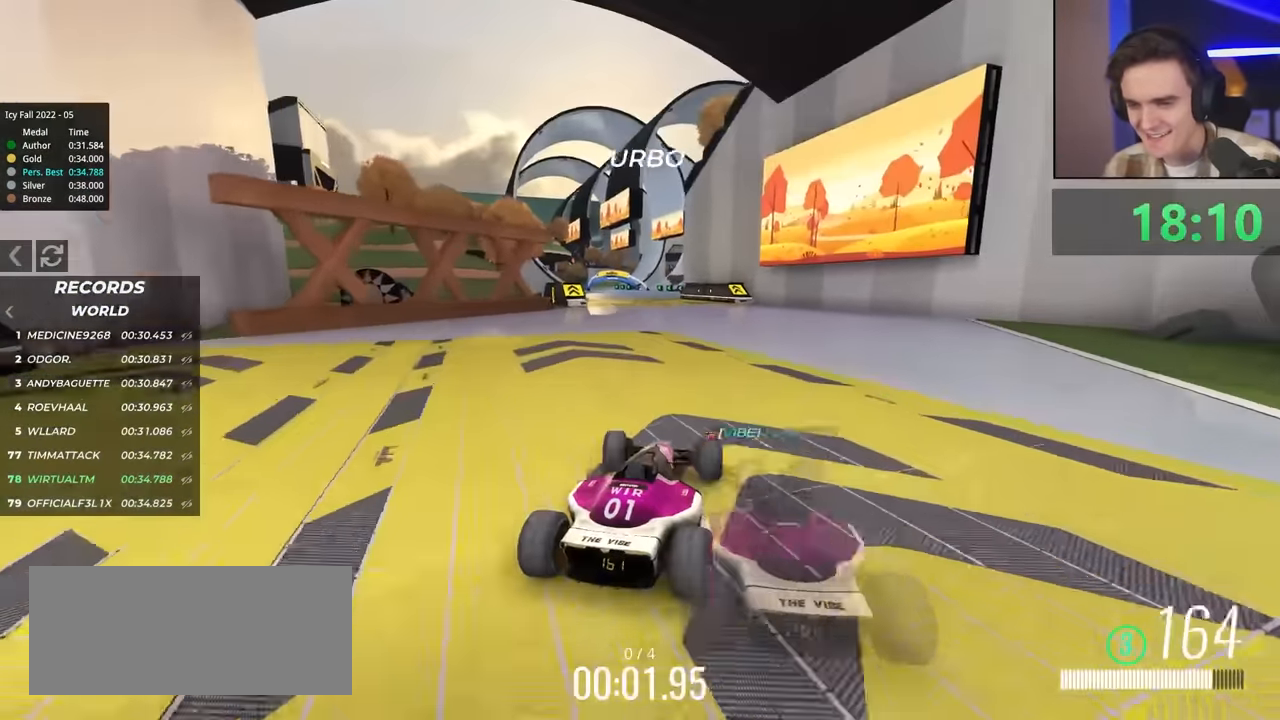
{"keys": ["up"], "events": [[67, "left", "up"], [150, "left", "down"], [300, "left", "up"]]}
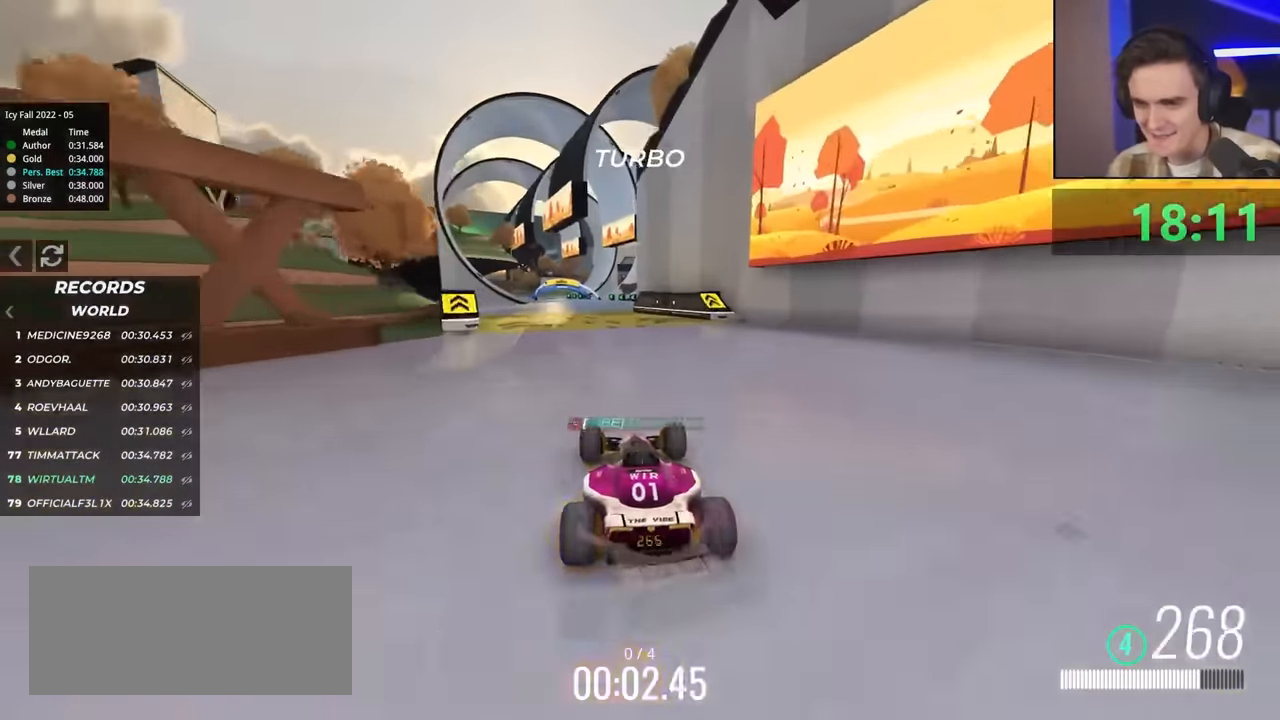
{"keys": ["left"], "events": [[83, "left", "down"], [133, "left", "up"], [167, "left", "down"], [433, "up", "up"]]}
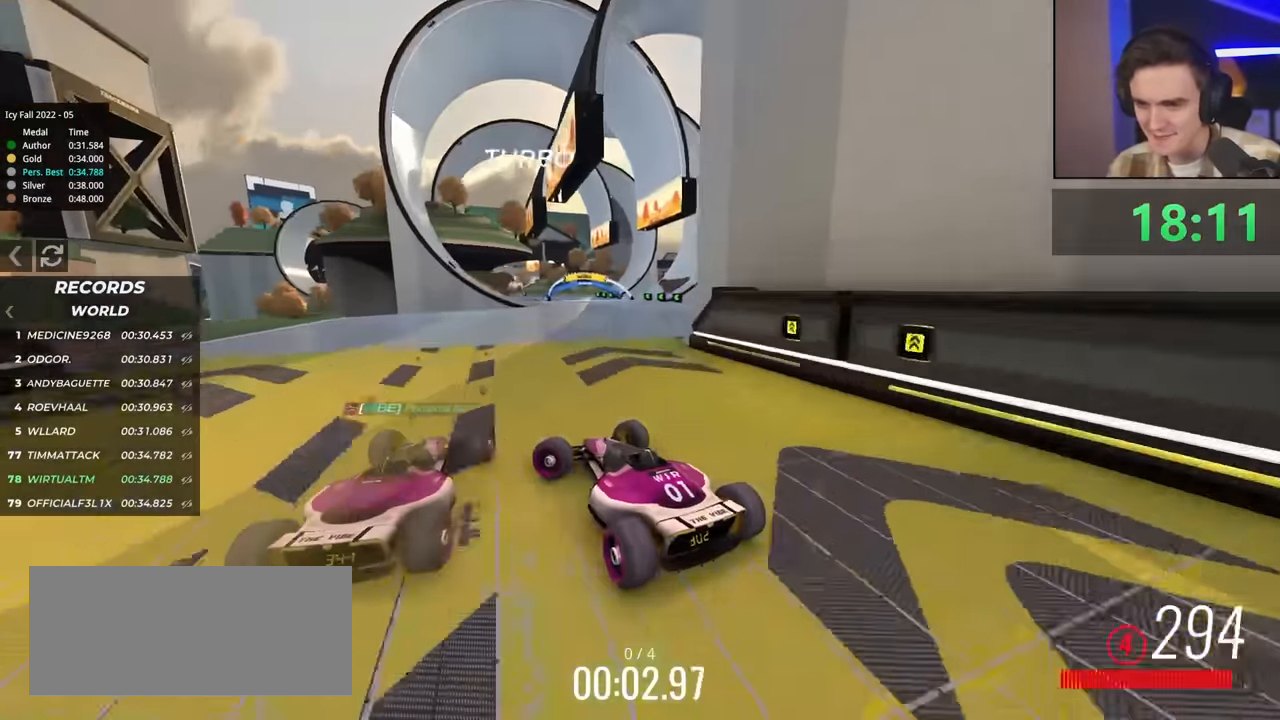
{"keys": ["right"], "events": [[33, "left", "up"], [167, "right", "down"]]}
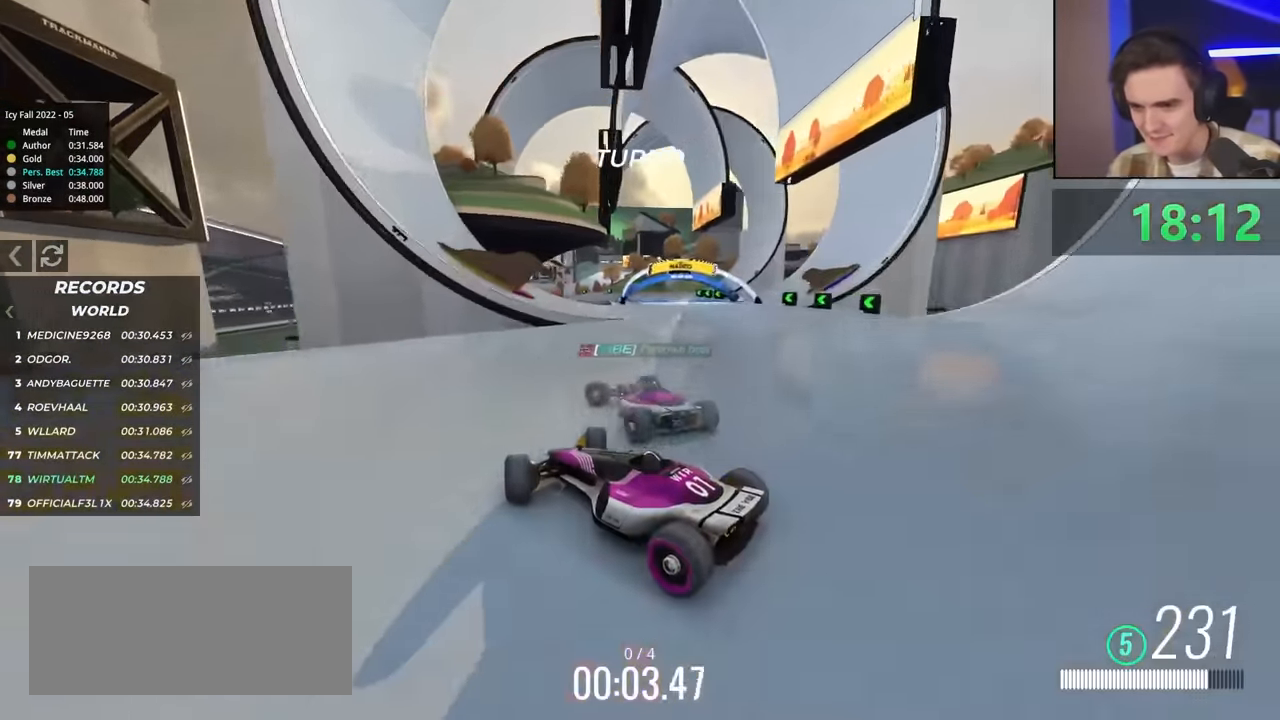
{"keys": ["up"], "events": [[283, "up", "down"], [417, "right", "up"]]}
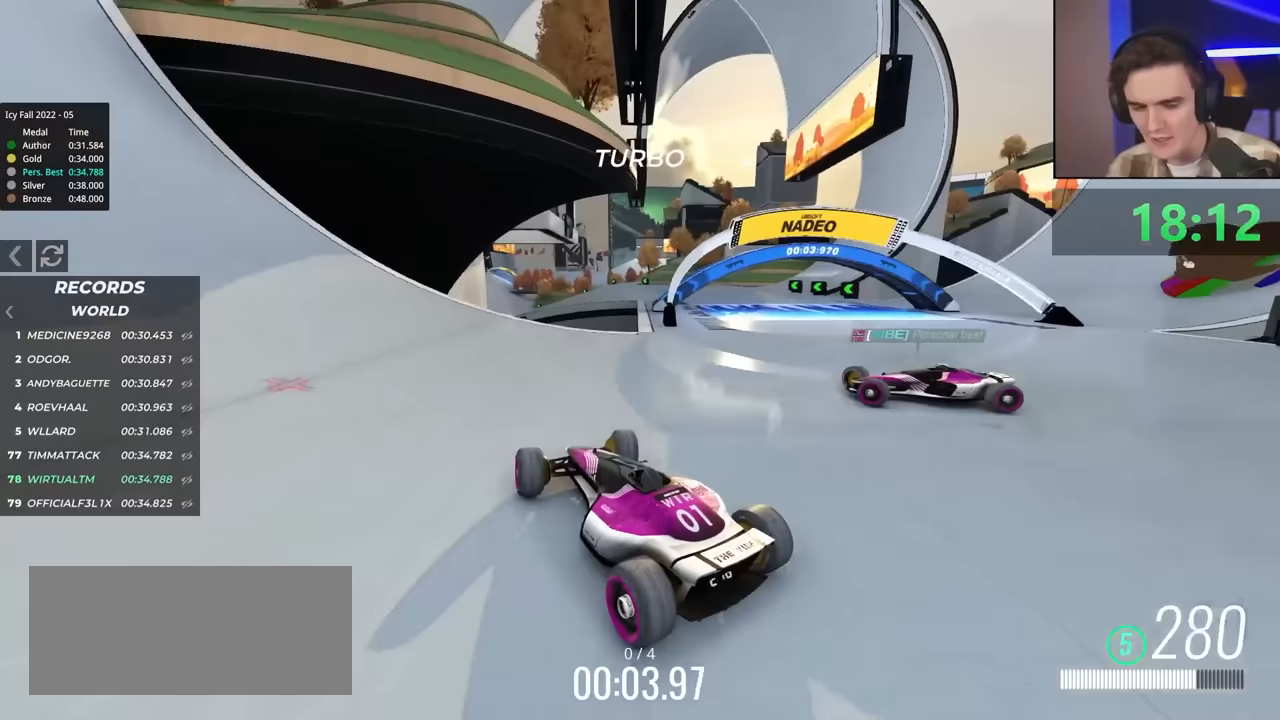
{"keys": ["left", "up"], "events": [[250, "left", "down"], [350, "left", "up"], [383, "right", "down"], [433, "left", "down"], [483, "right", "up"]]}
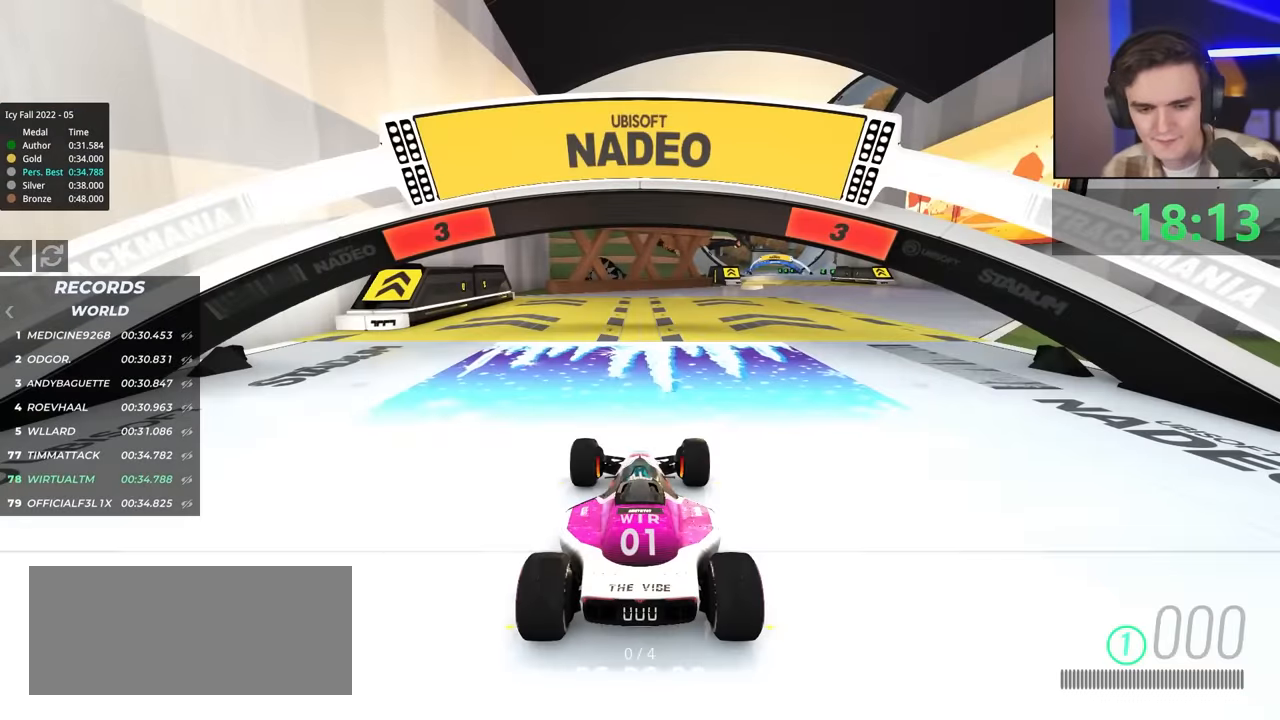
{"keys": ["right", "up"], "events": [[67, "left", "up"], [67, "right", "down"], [167, "left", "down"], [167, "right", "up"], [317, "left", "up"], [317, "right", "down"], [400, "left", "down"], [400, "right", "up"], [450, "right", "down"], [500, "left", "up"]]}
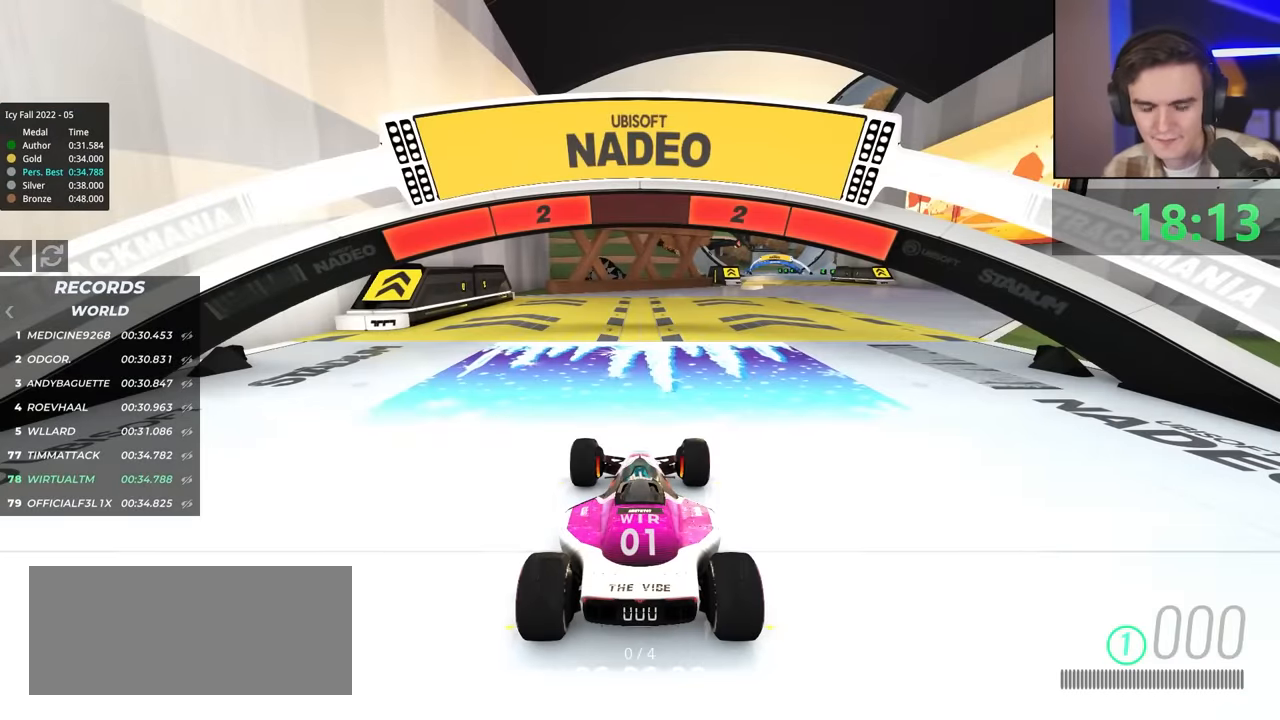
{"keys": ["up"], "events": [[50, "left", "down"], [83, "right", "up"], [133, "left", "up"], [133, "right", "down"], [233, "right", "up"]]}
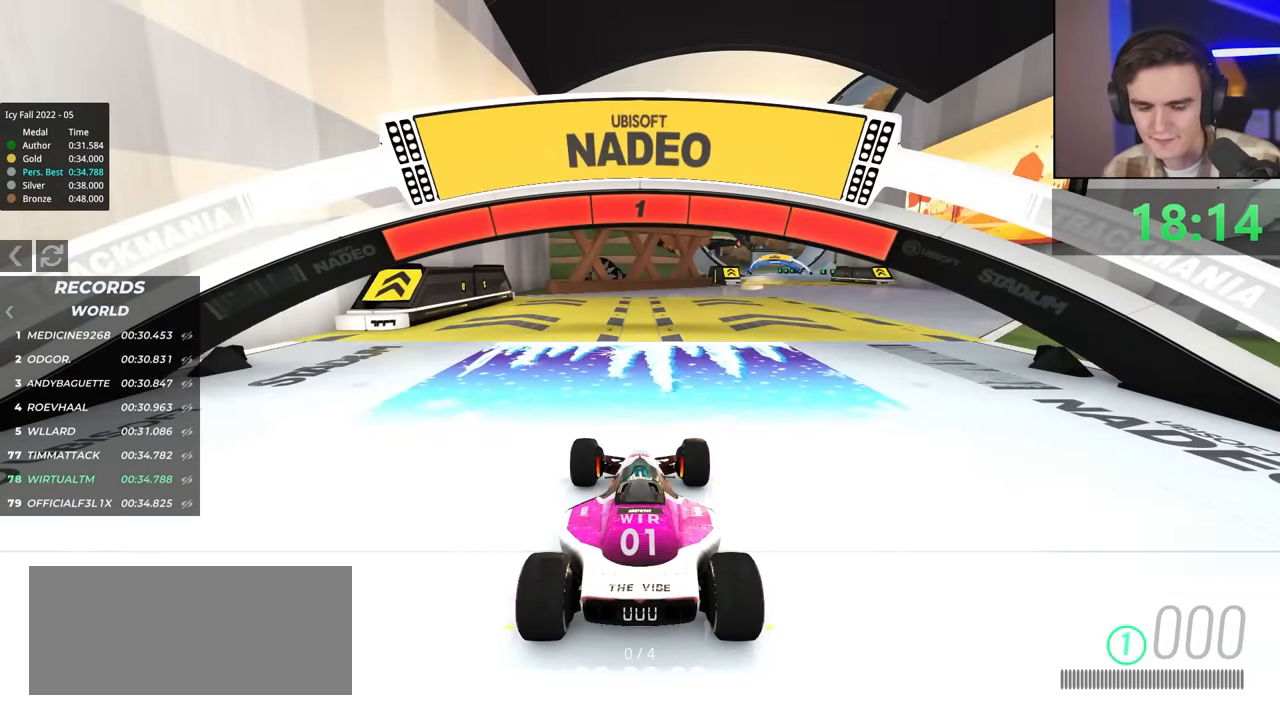
{"keys": ["right", "up"], "events": [[483, "right", "down"]]}
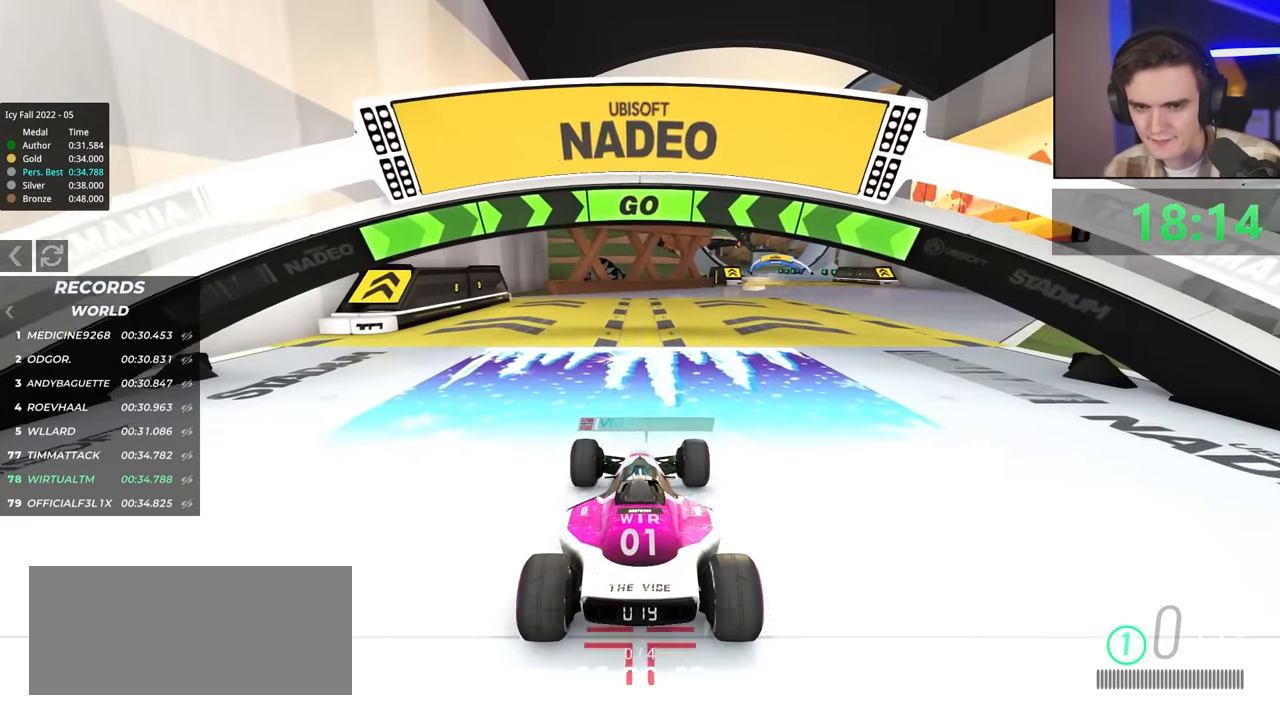
{"keys": ["up"], "events": [[67, "right", "up"], [417, "right", "down"], [467, "right", "up"]]}
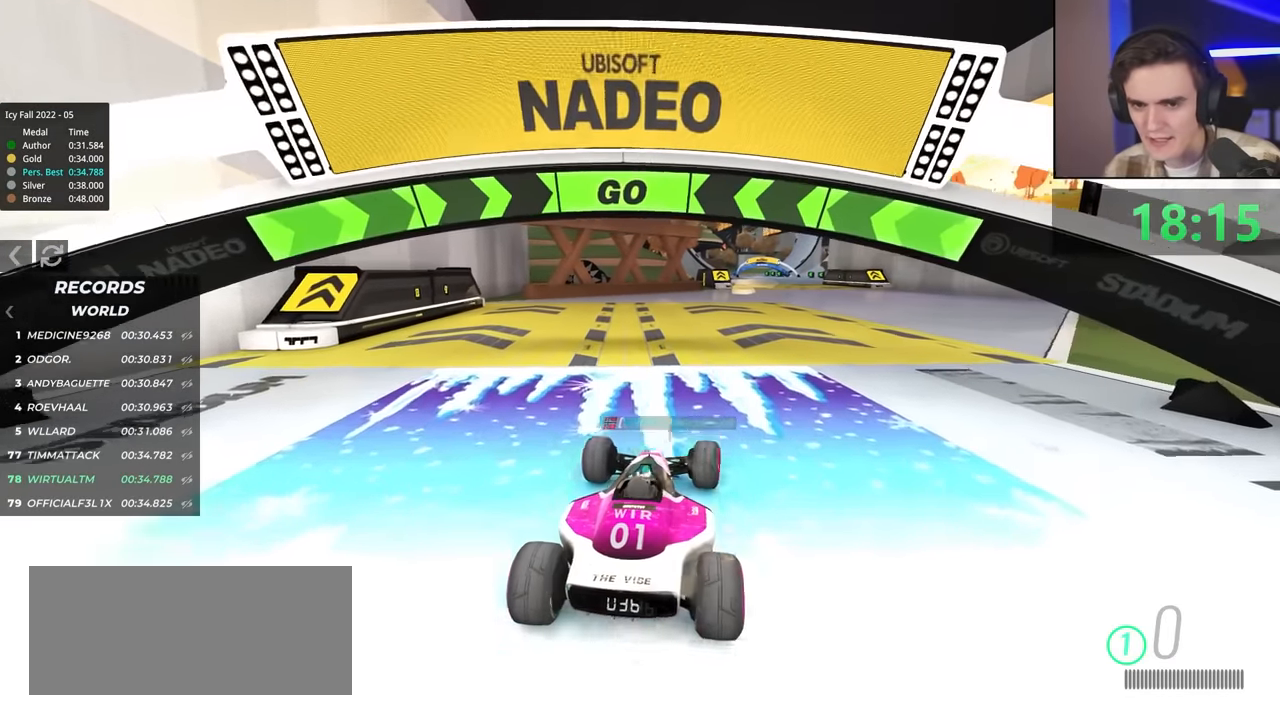
{"keys": ["right", "up"], "events": [[433, "right", "down"]]}
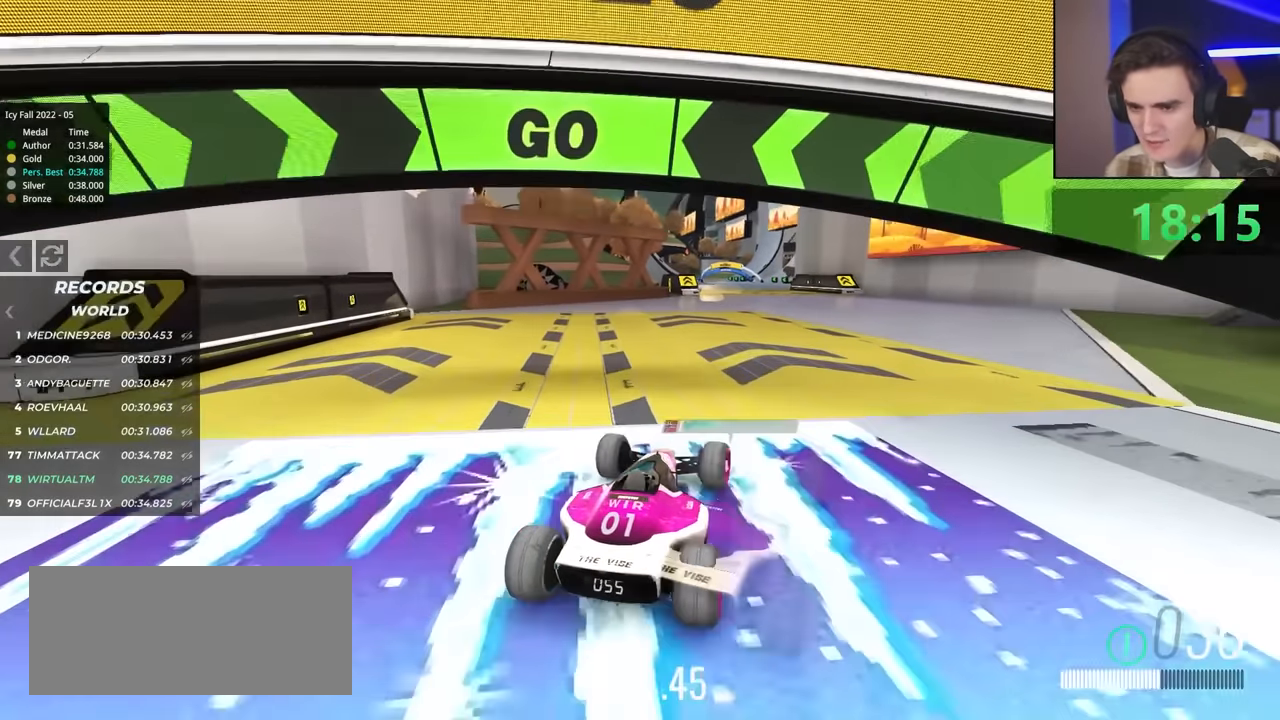
{"keys": ["up"], "events": [[33, "right", "up"], [317, "left", "down"], [450, "left", "up"]]}
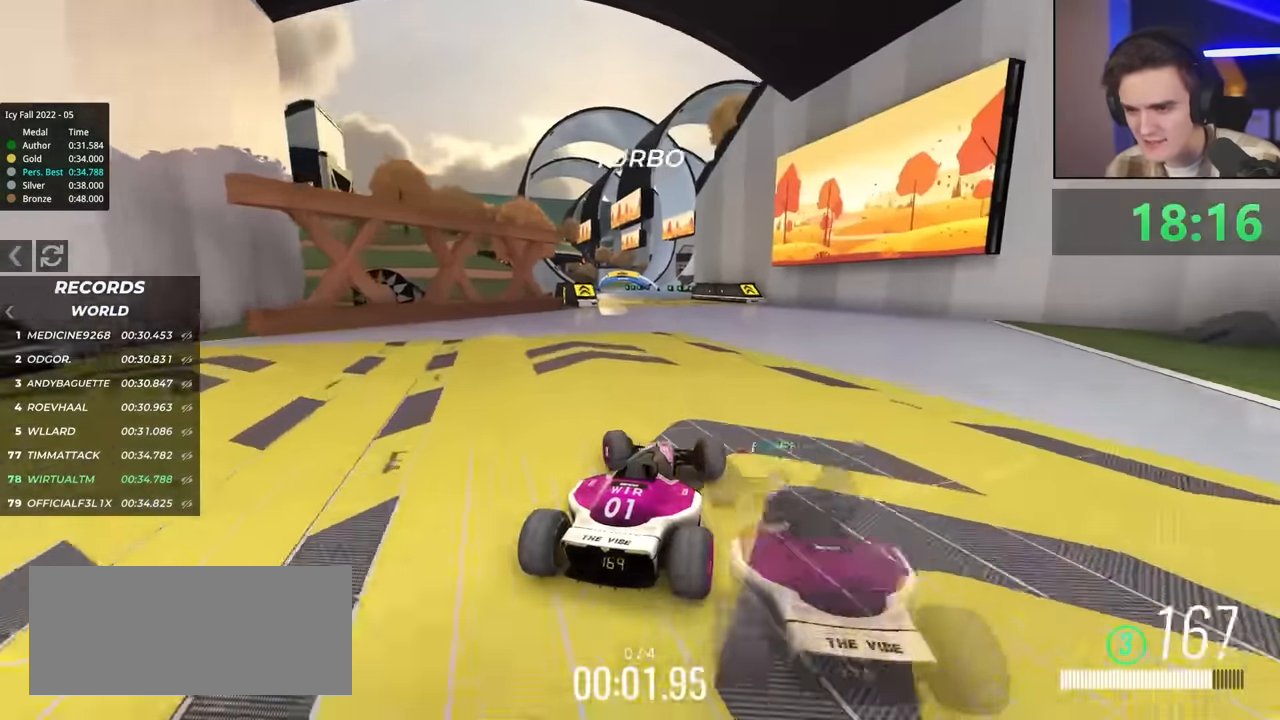
{"keys": ["up"], "events": [[33, "left", "down"], [100, "left", "up"], [333, "left", "down"], [467, "left", "up"]]}
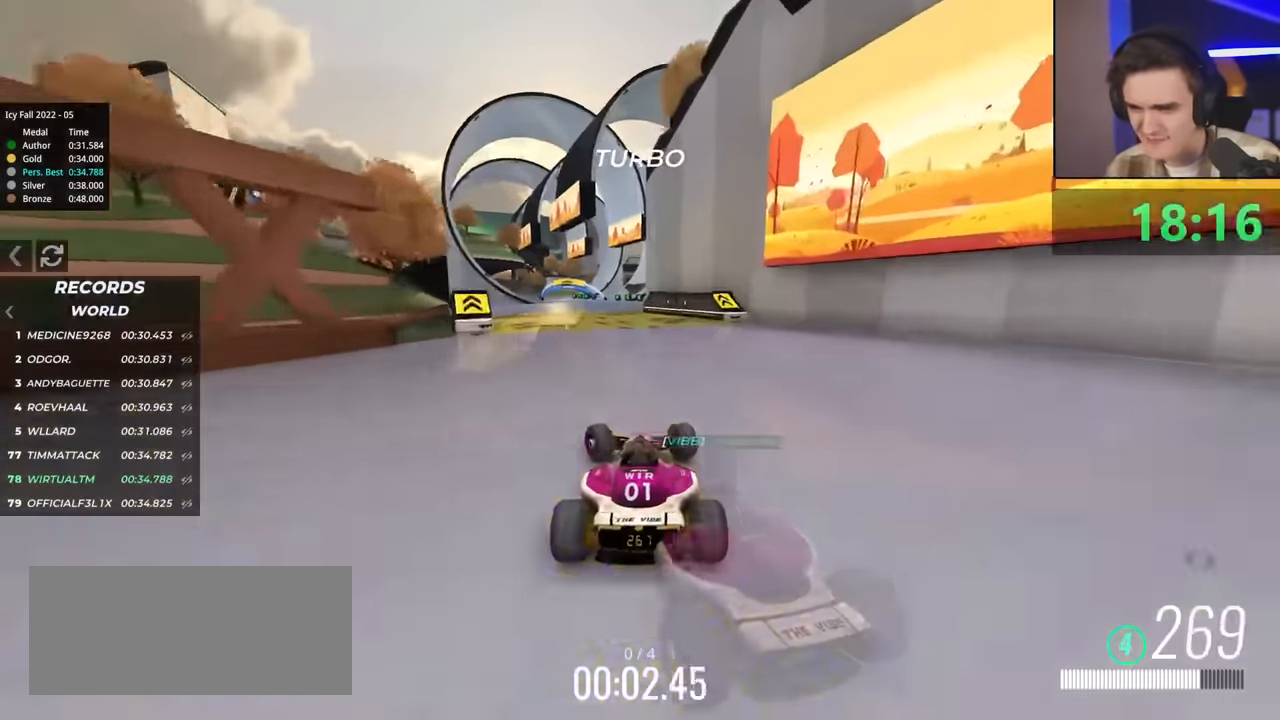
{"keys": ["left"], "events": [[17, "left", "down"], [150, "left", "up"], [200, "left", "down"], [433, "up", "up"]]}
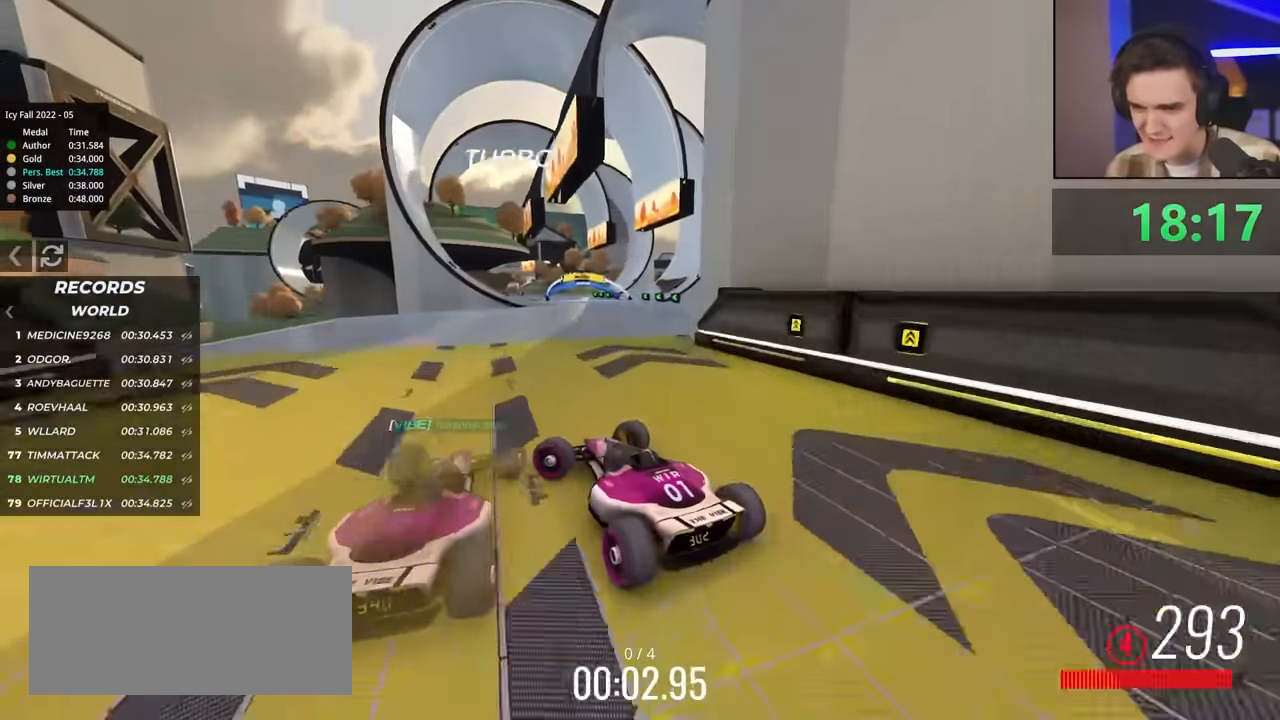
{"keys": ["right"], "events": [[83, "left", "up"], [117, "right", "down"], [133, "brake", "down"], [217, "brake", "up"], [267, "right", "up"], [350, "right", "down"]]}
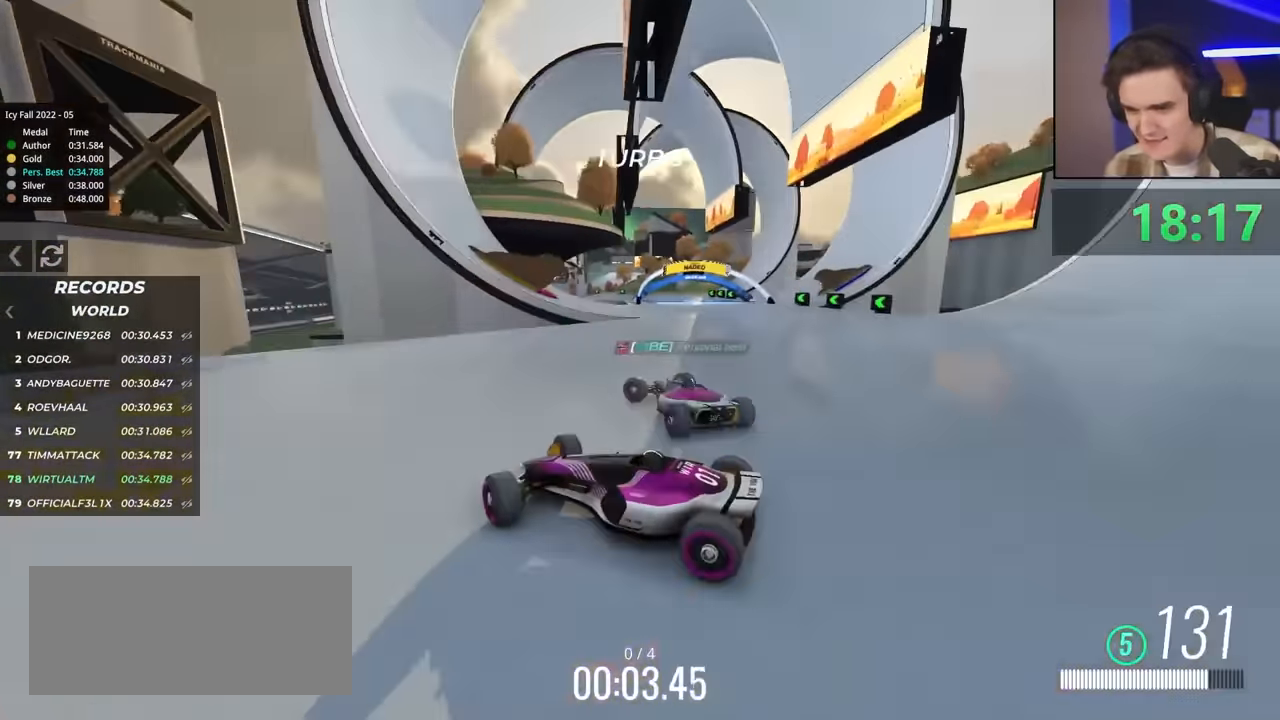
{"keys": ["up"], "events": [[200, "up", "down"], [333, "right", "up"]]}
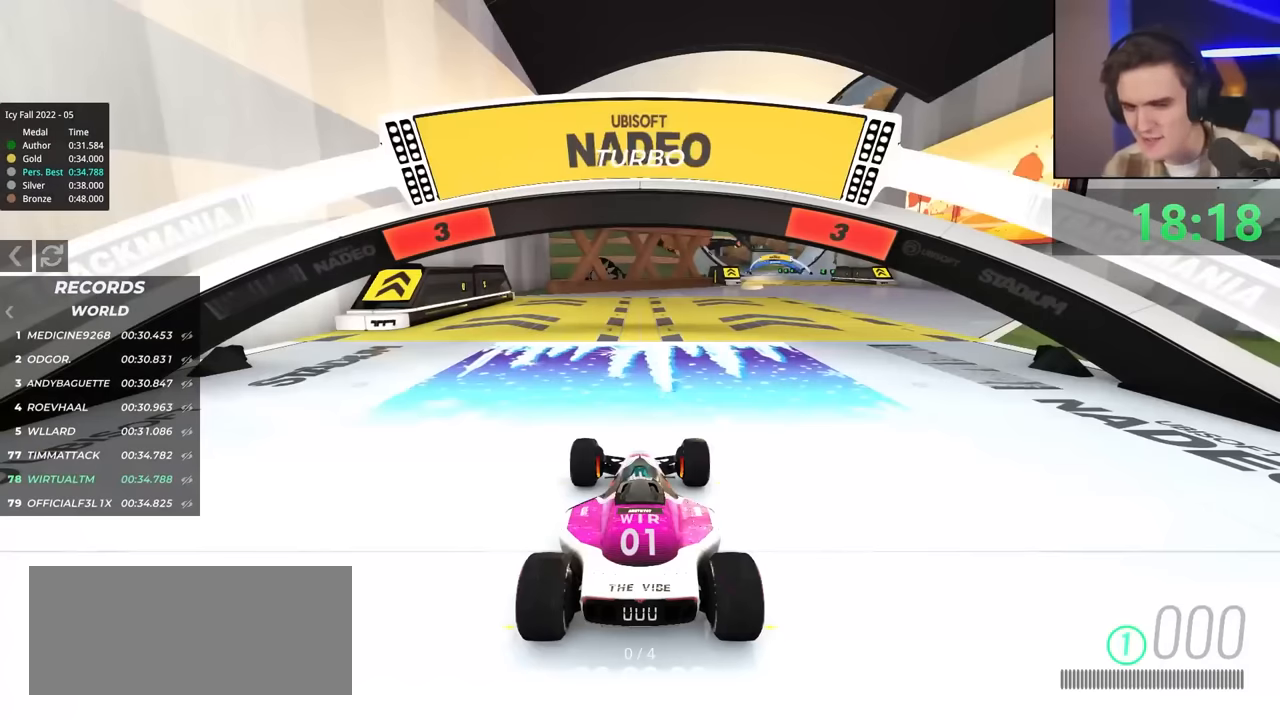
{"keys": ["up"], "events": [[150, "down", "down"], [200, "down", "up"]]}
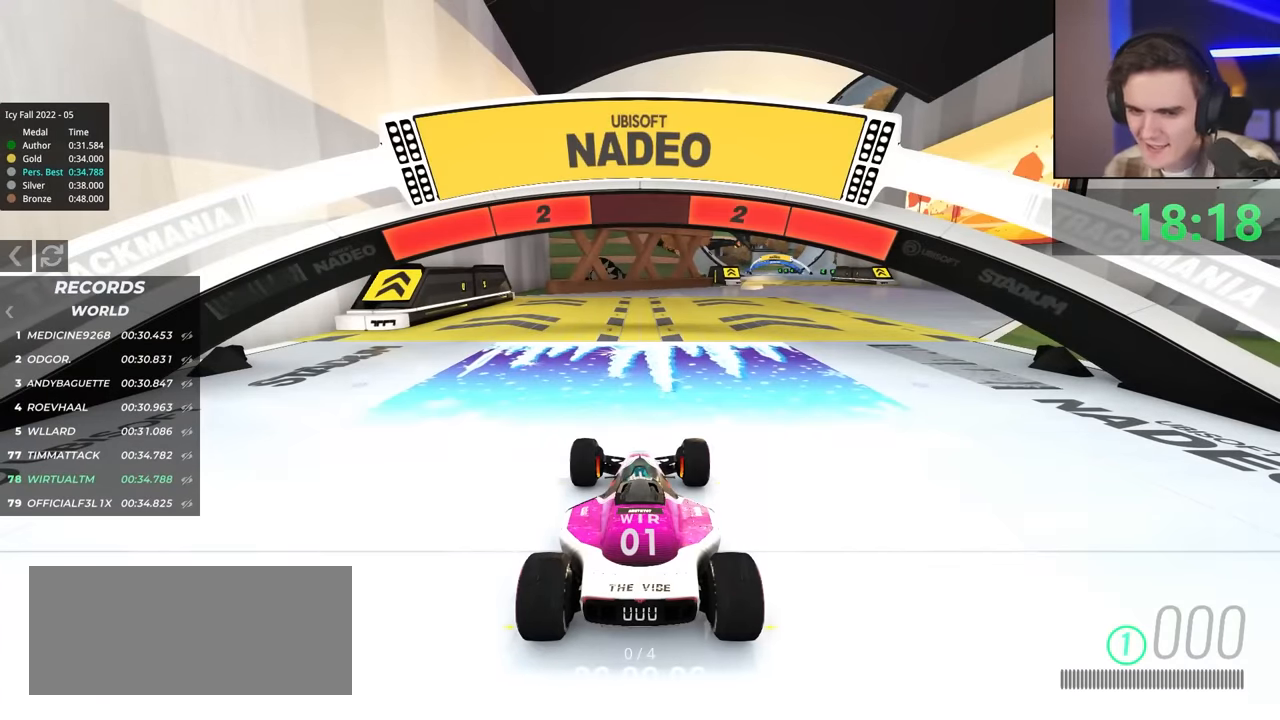
{"keys": ["up"], "events": []}
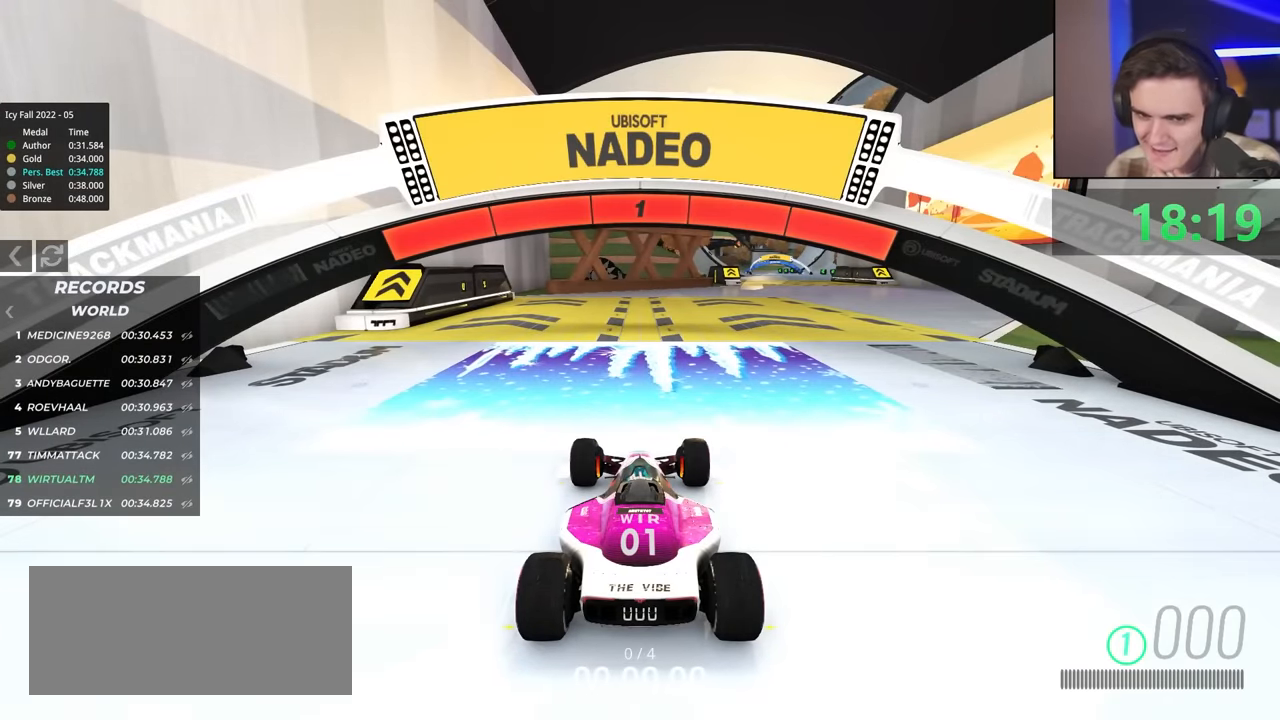
{"keys": ["up"], "events": []}
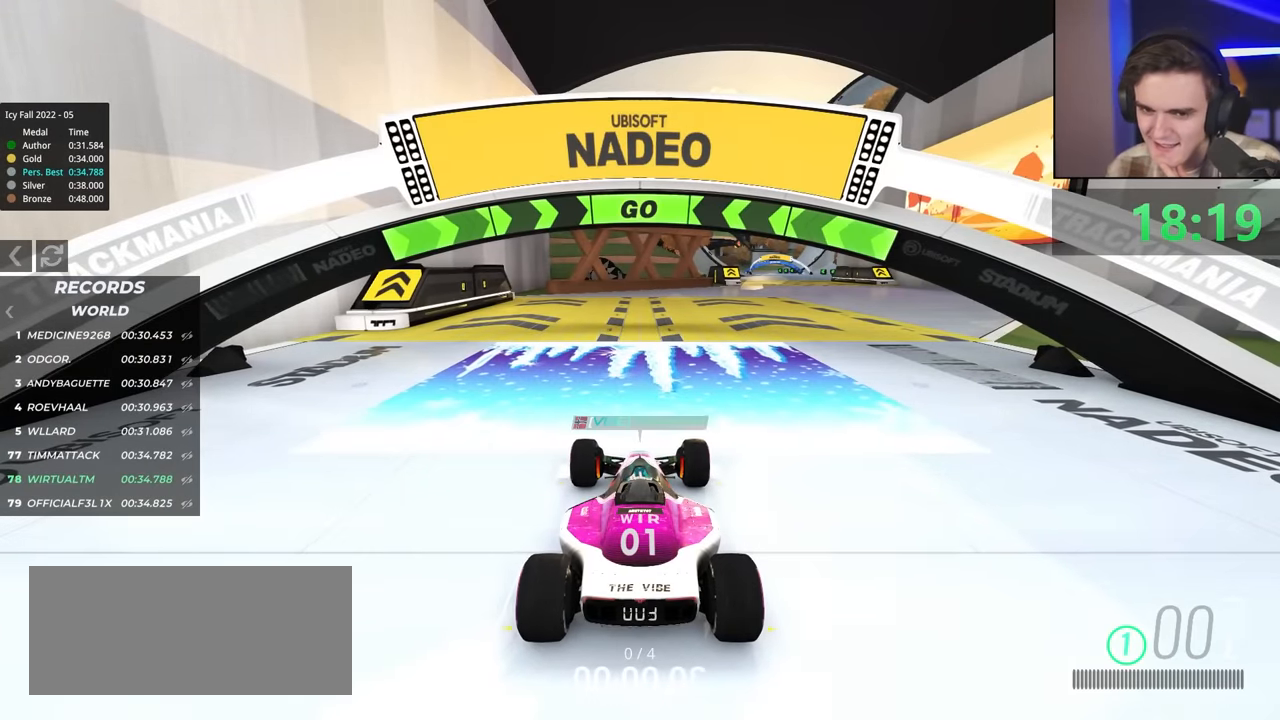
{"keys": ["up"], "events": [[333, "right", "down"], [416, "right", "up"]]}
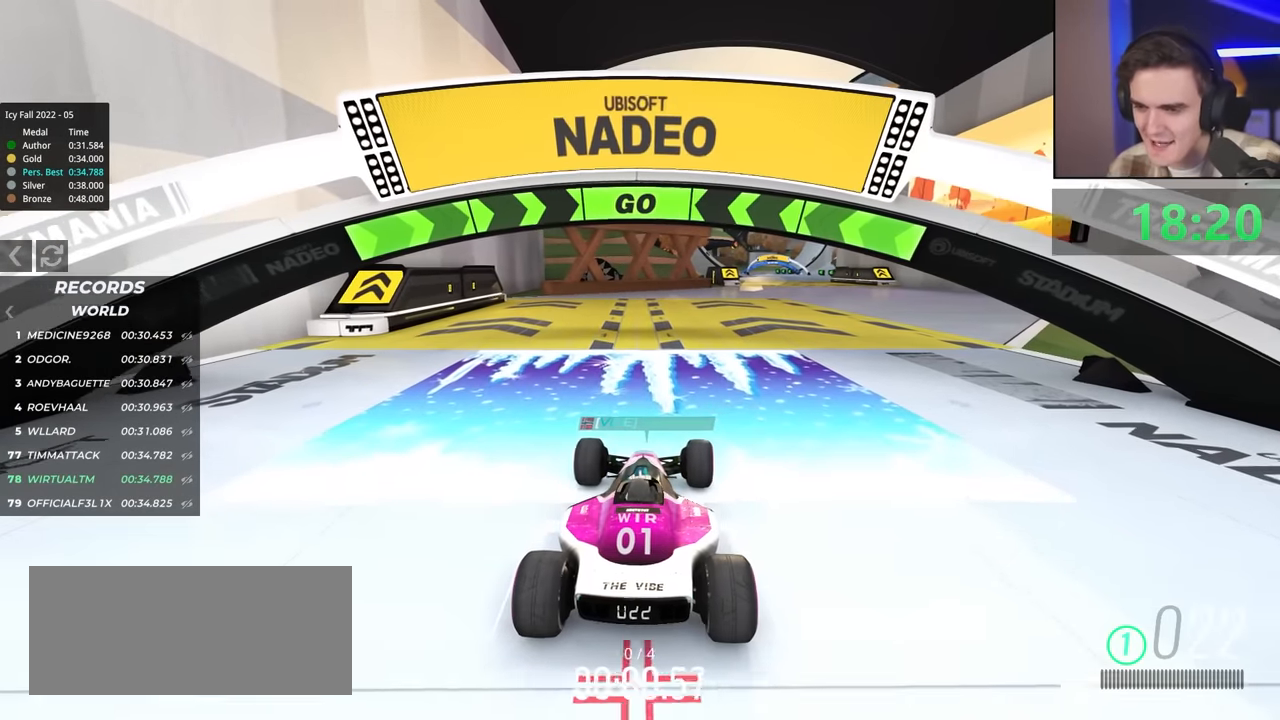
{"keys": ["up"], "events": [[200, "right", "down"], [250, "right", "up"]]}
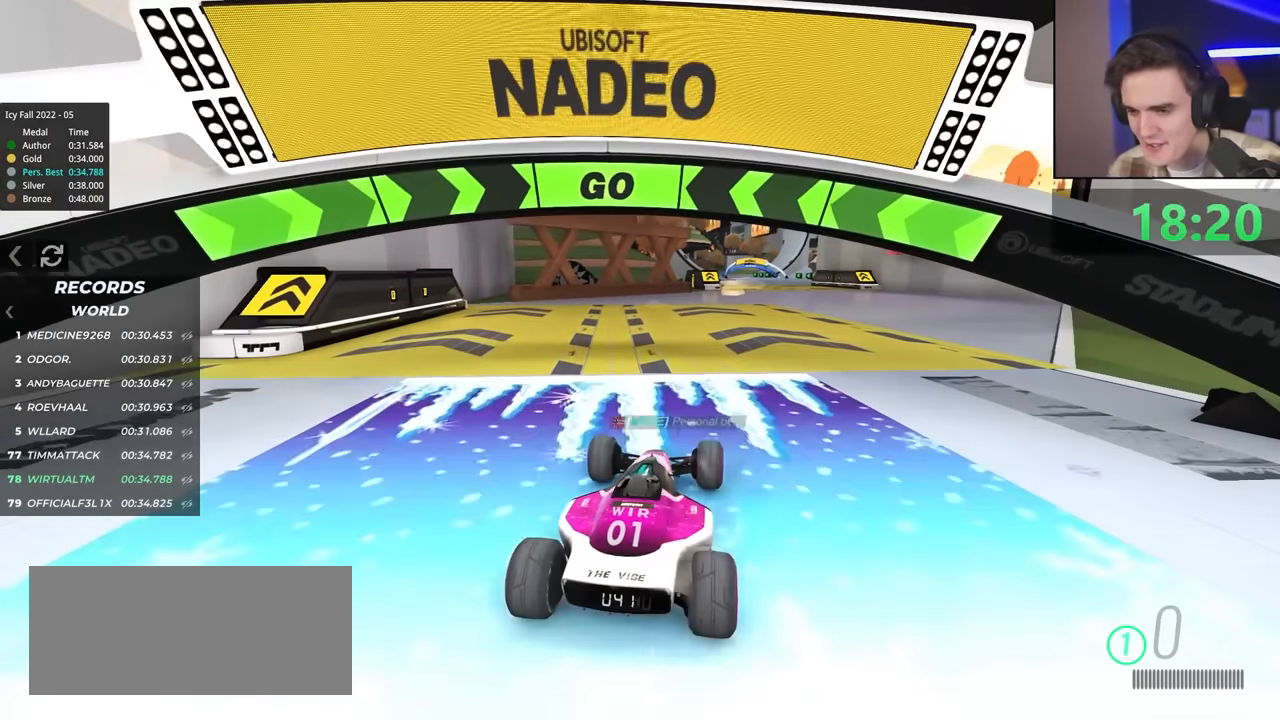
{"keys": ["up"], "events": []}
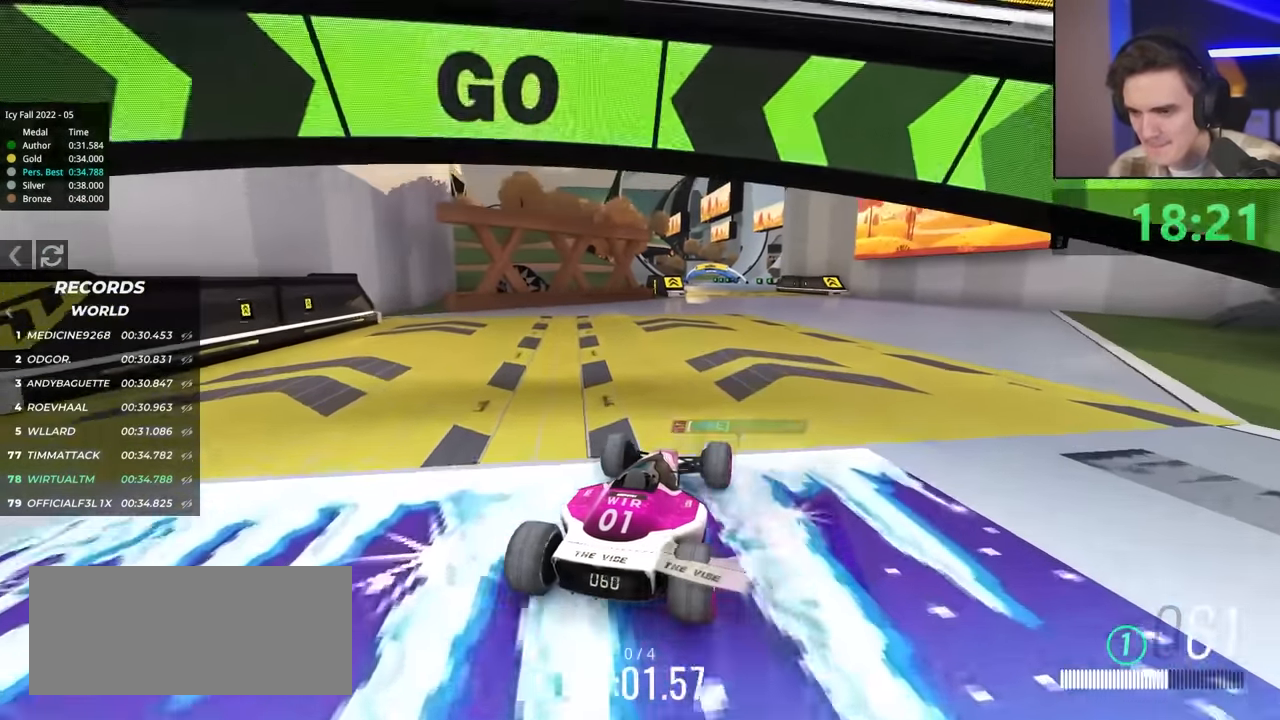
{"keys": ["left", "up"], "events": [[50, "right", "down"], [100, "right", "up"], [233, "left", "down"], [366, "left", "up"], [466, "left", "down"]]}
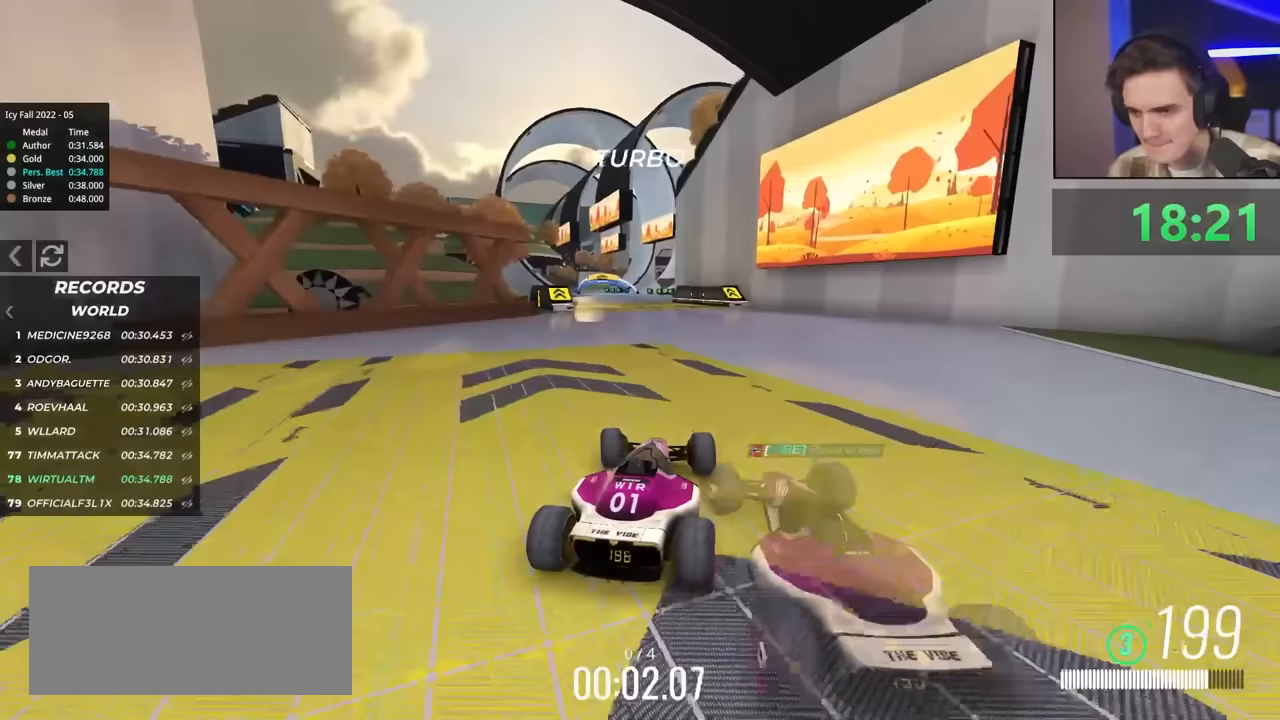
{"keys": ["left"], "events": [[100, "left", "up"], [300, "right", "down"], [350, "right", "up"], [383, "up", "up"], [433, "left", "down"]]}